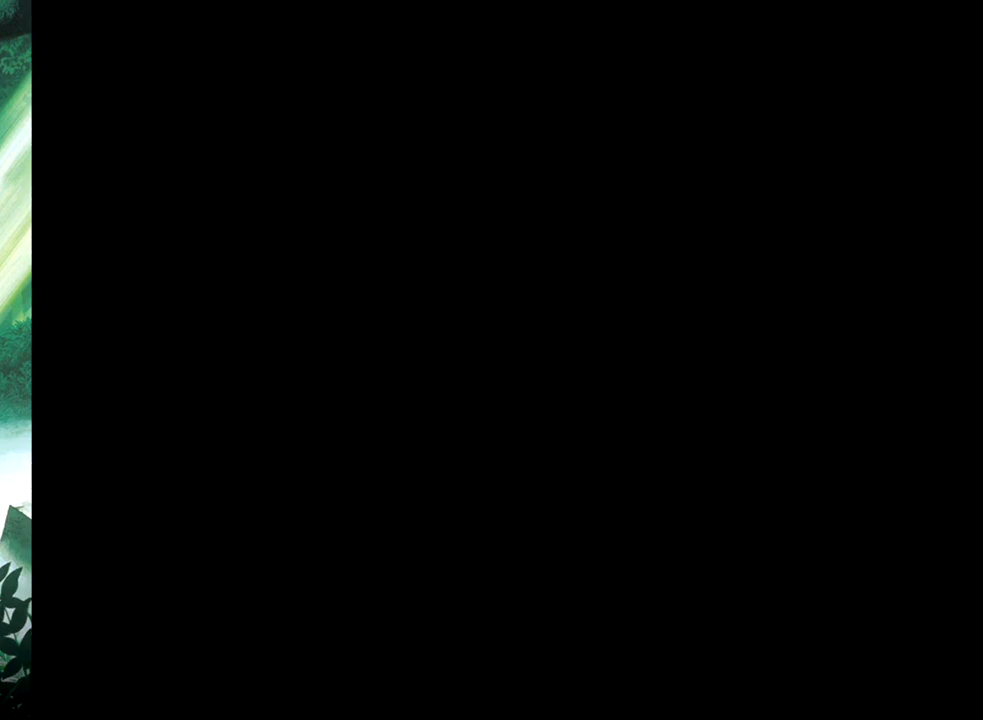
Gameplay with a controller (Xbox layout); each line is a JSON object with the inputs held at the frame after it. "events" lists button and stick changes between this image and that frame as [ms after this image, input, new state], when the widget could be followed in between. Not read: L2 R2 left_stick right_stick.
{"buttons": ["B"], "events": [[67, "B", "up"], [133, "B", "down"], [233, "B", "up"], [283, "B", "down"], [383, "B", "up"], [450, "B", "down"]]}
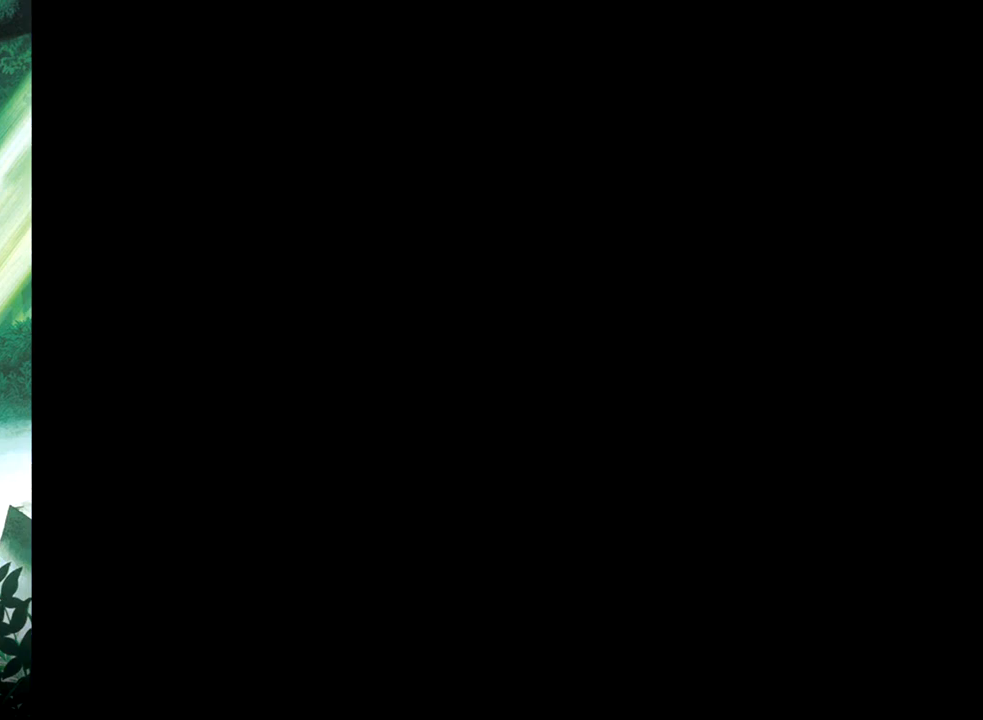
{"buttons": ["B"], "events": [[50, "B", "up"], [117, "B", "down"], [200, "B", "up"], [267, "B", "down"], [367, "B", "up"], [417, "B", "down"]]}
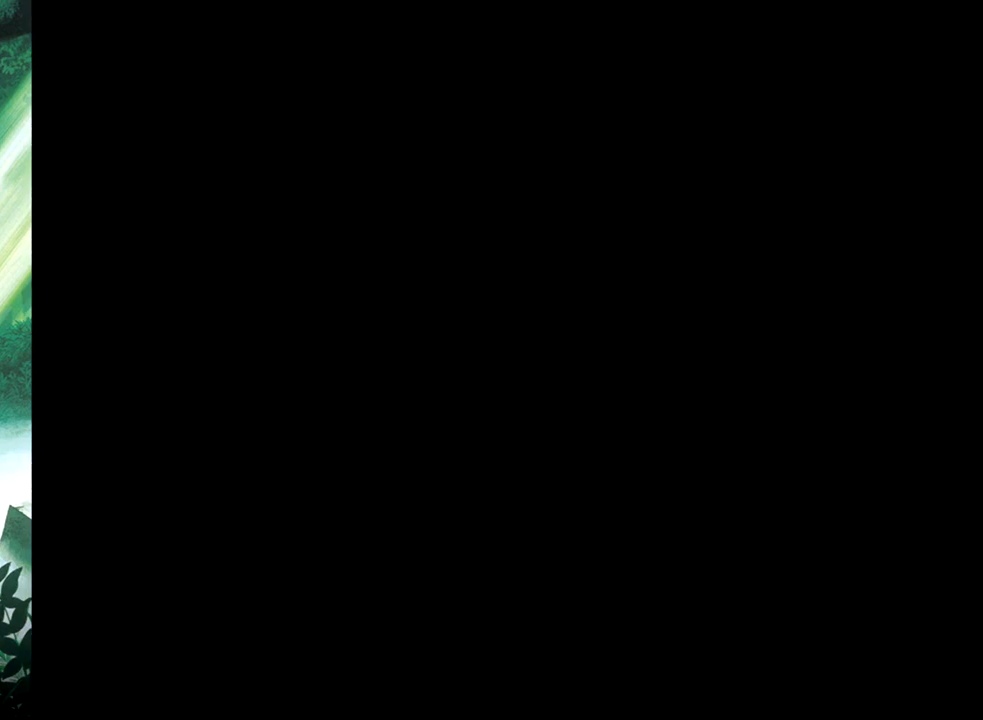
{"buttons": [], "events": [[17, "B", "up"]]}
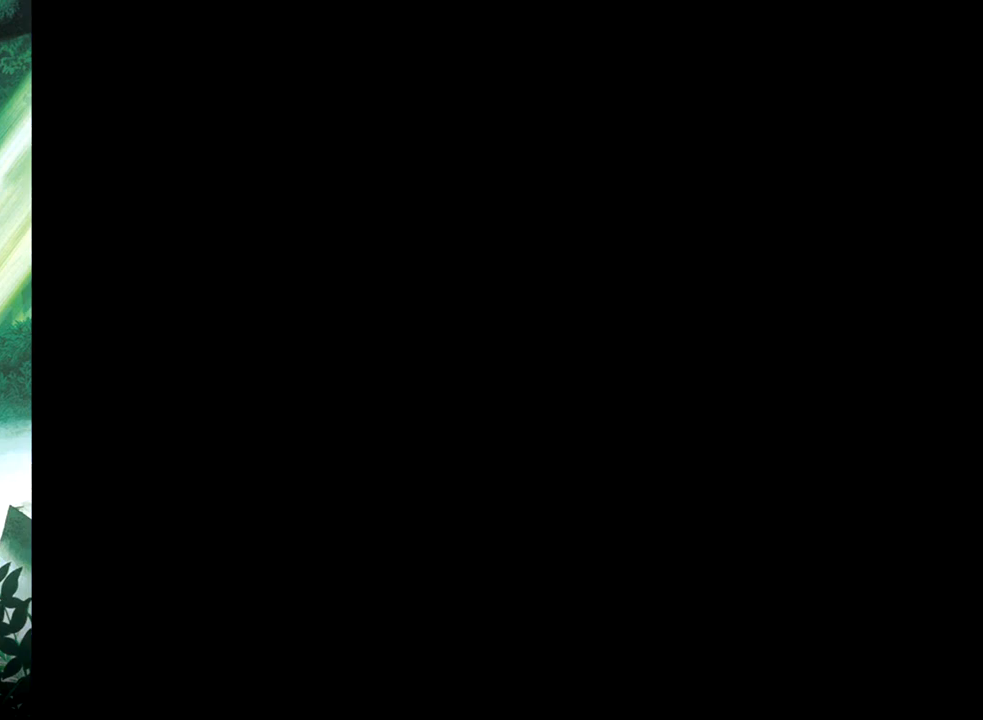
{"buttons": [], "events": [[33, "B", "down"], [117, "B", "up"], [200, "B", "down"], [283, "B", "up"], [367, "B", "down"], [450, "B", "up"]]}
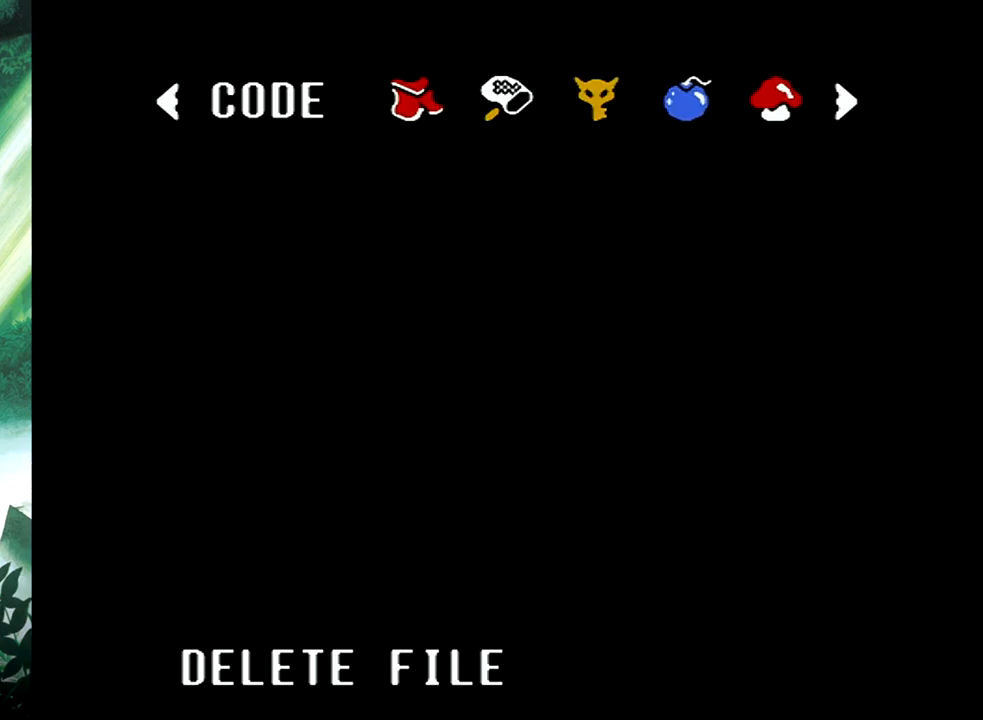
{"buttons": [], "events": [[33, "B", "down"], [133, "B", "up"]]}
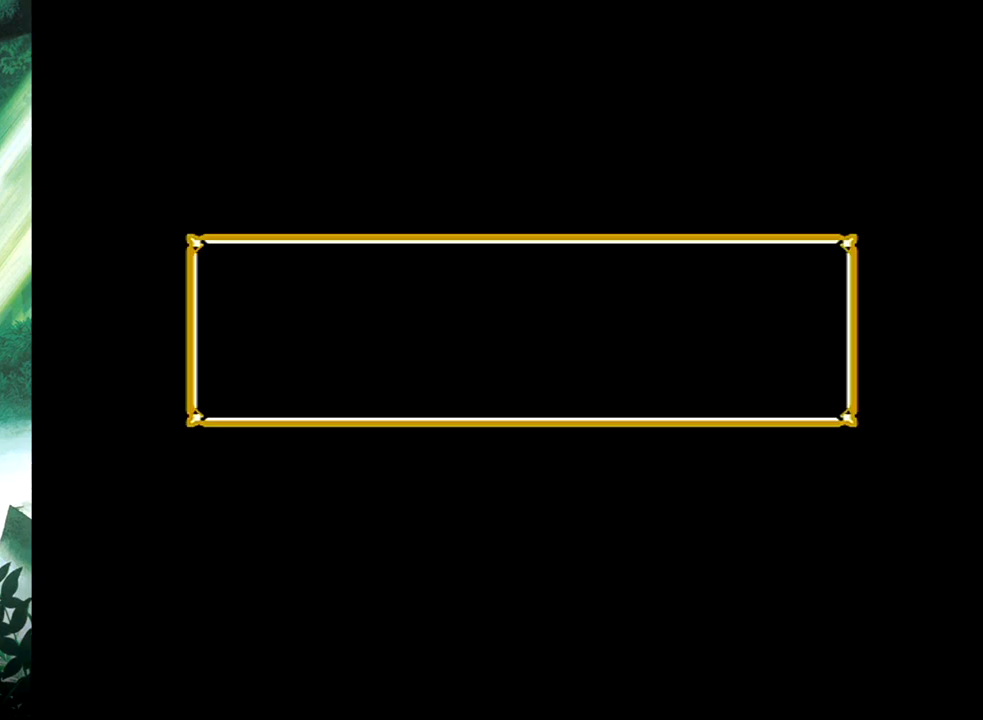
{"buttons": [], "events": [[17, "B", "down"], [83, "B", "up"], [200, "B", "down"], [300, "B", "up"], [367, "B", "down"], [467, "B", "up"]]}
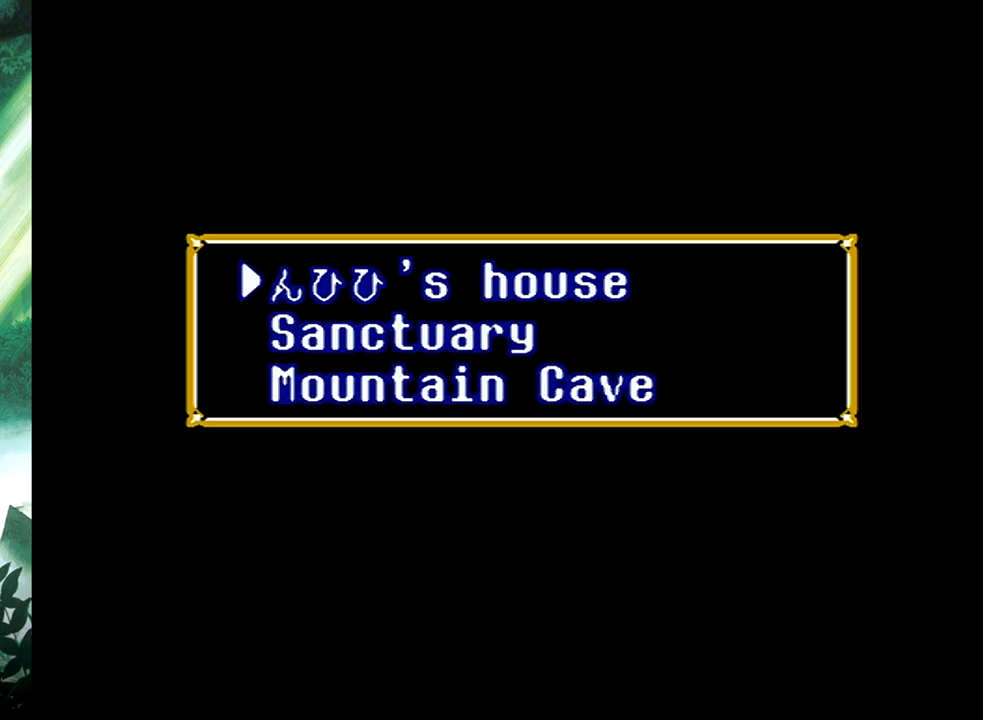
{"buttons": [], "events": [[33, "B", "down"], [133, "B", "up"], [200, "B", "down"], [300, "B", "up"]]}
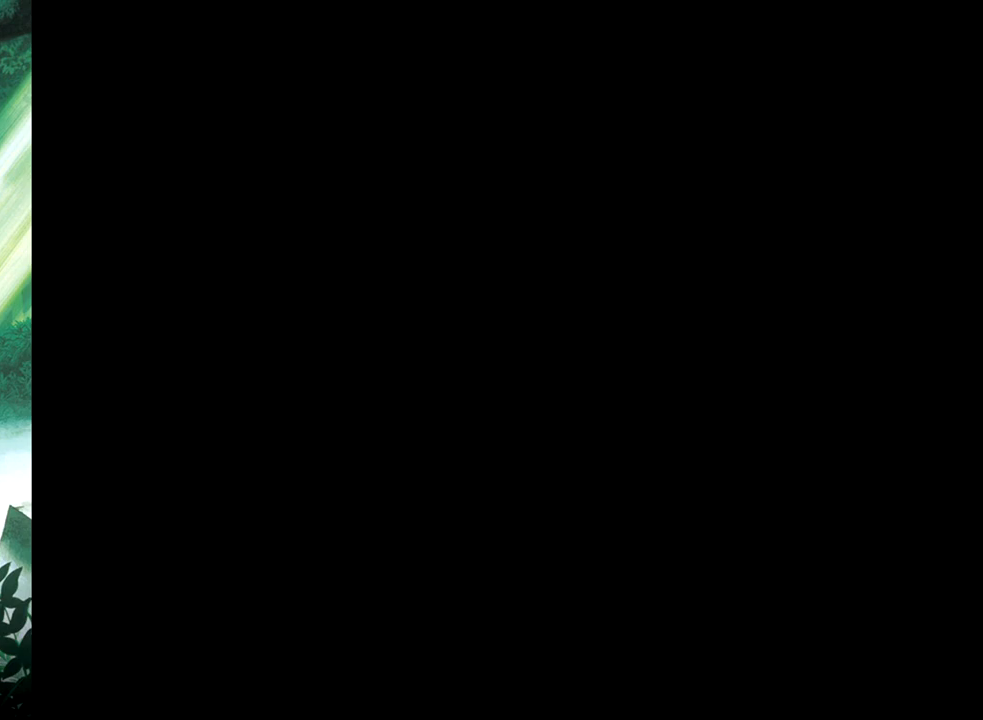
{"buttons": [], "events": []}
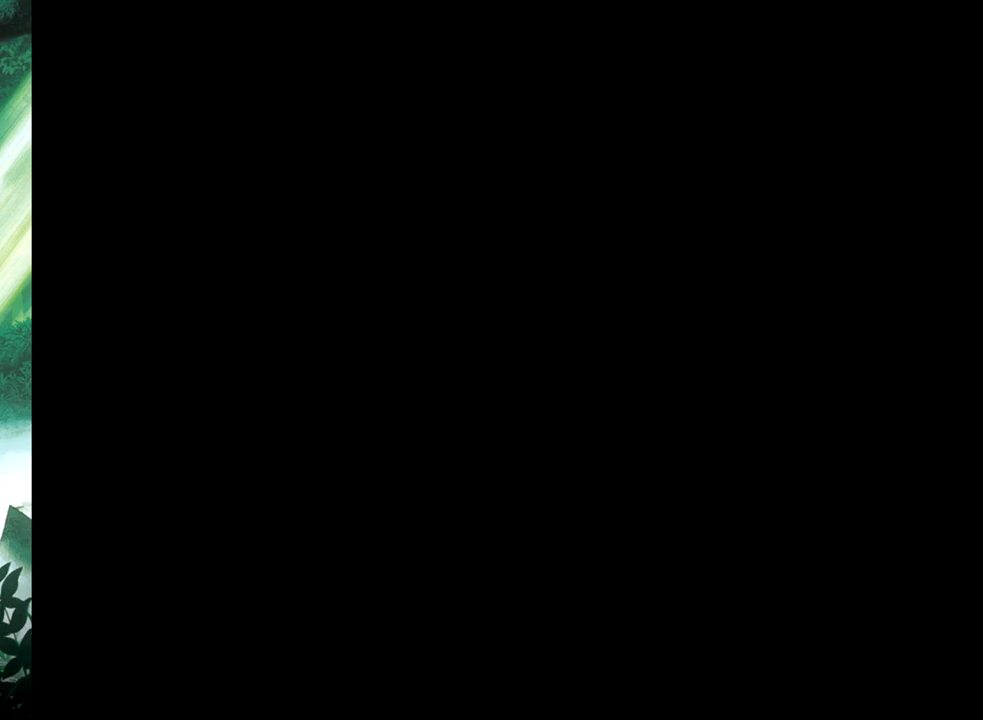
{"buttons": [], "events": []}
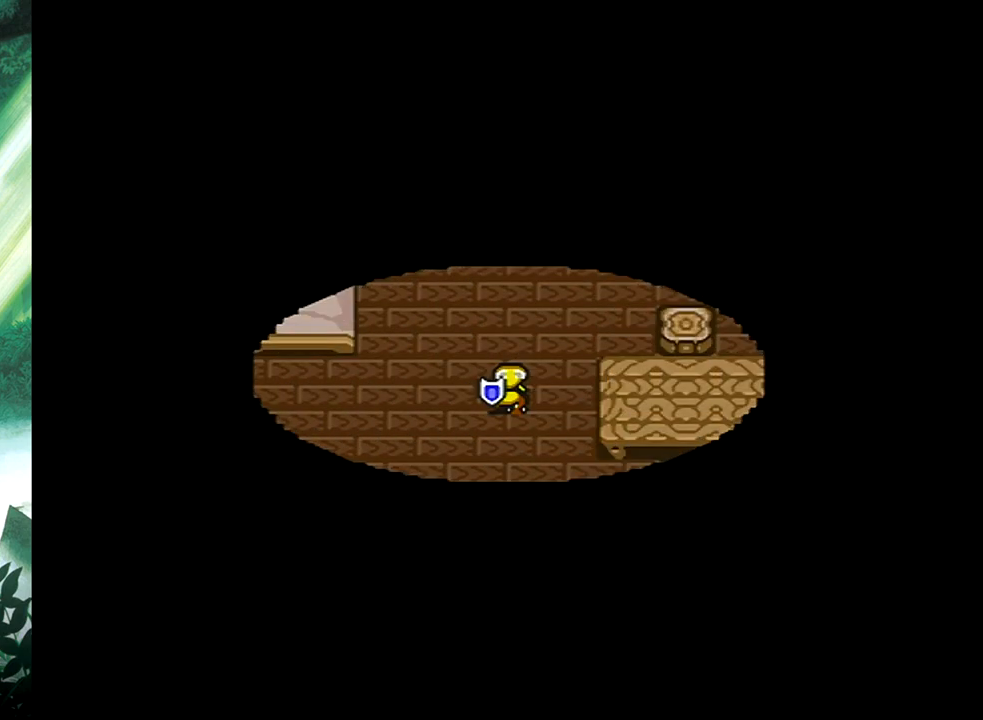
{"buttons": ["DPAD_LEFT"], "events": [[433, "DPAD_LEFT", "down"]]}
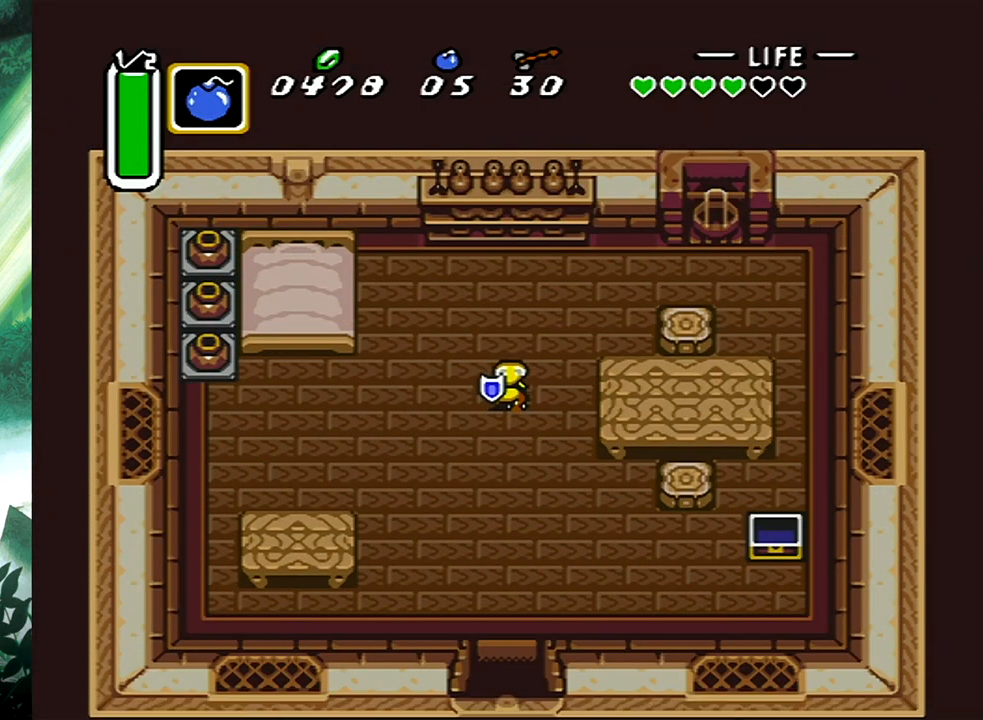
{"buttons": ["DPAD_LEFT"], "events": []}
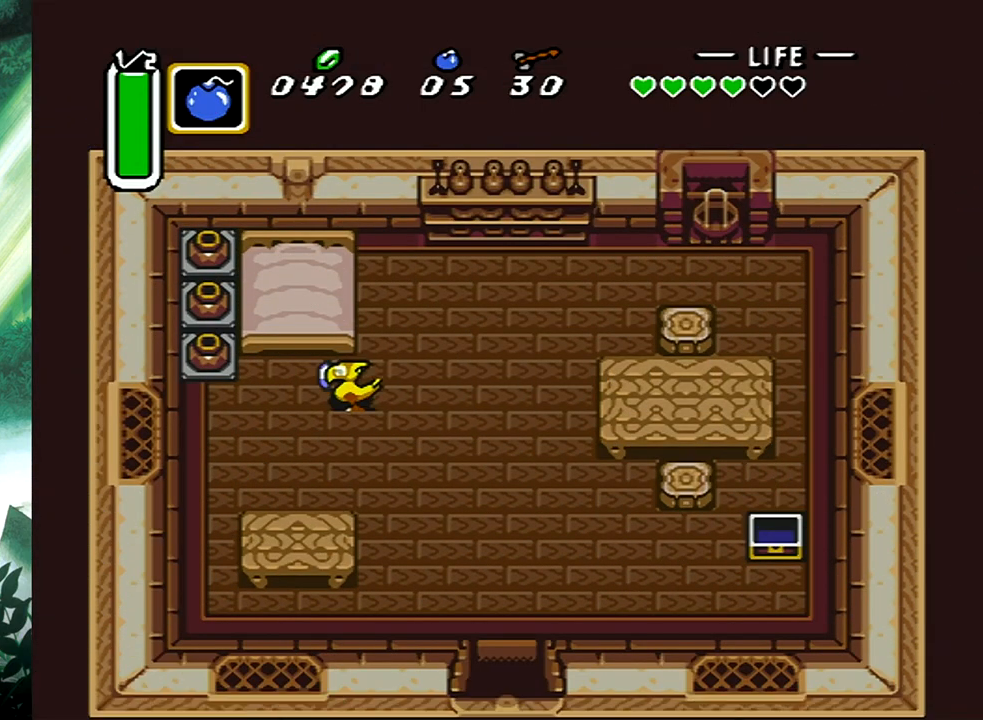
{"buttons": ["DPAD_LEFT"], "events": [[200, "B", "down"], [350, "B", "up"]]}
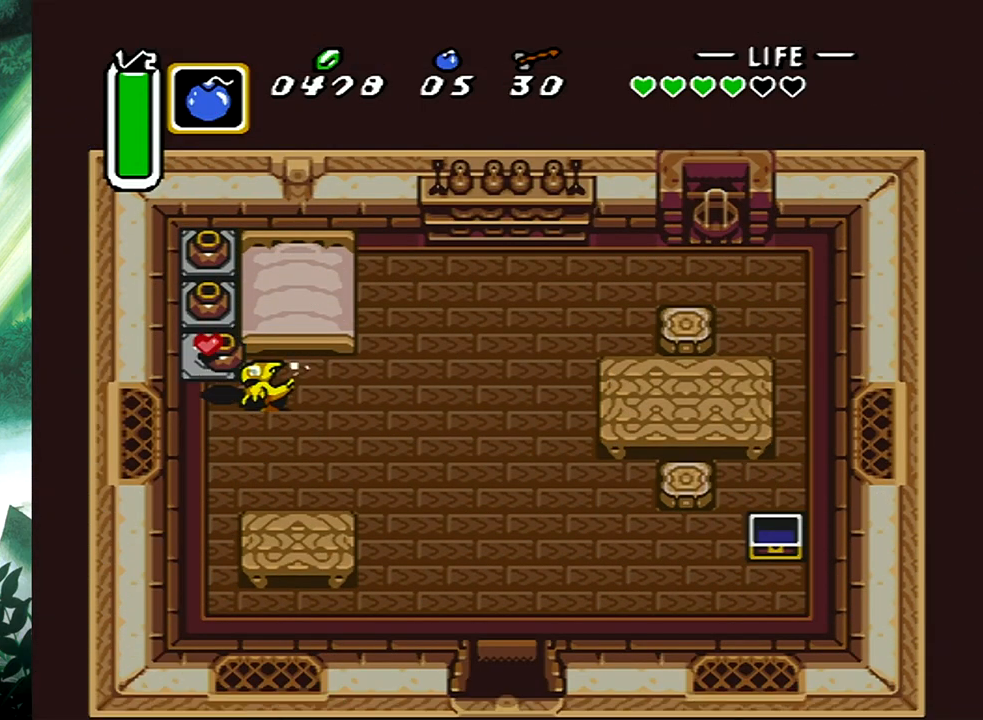
{"buttons": ["DPAD_UP"], "events": [[117, "DPAD_UP", "down"], [167, "B", "down"], [200, "DPAD_LEFT", "up"], [283, "B", "up"], [367, "B", "down"], [467, "B", "up"]]}
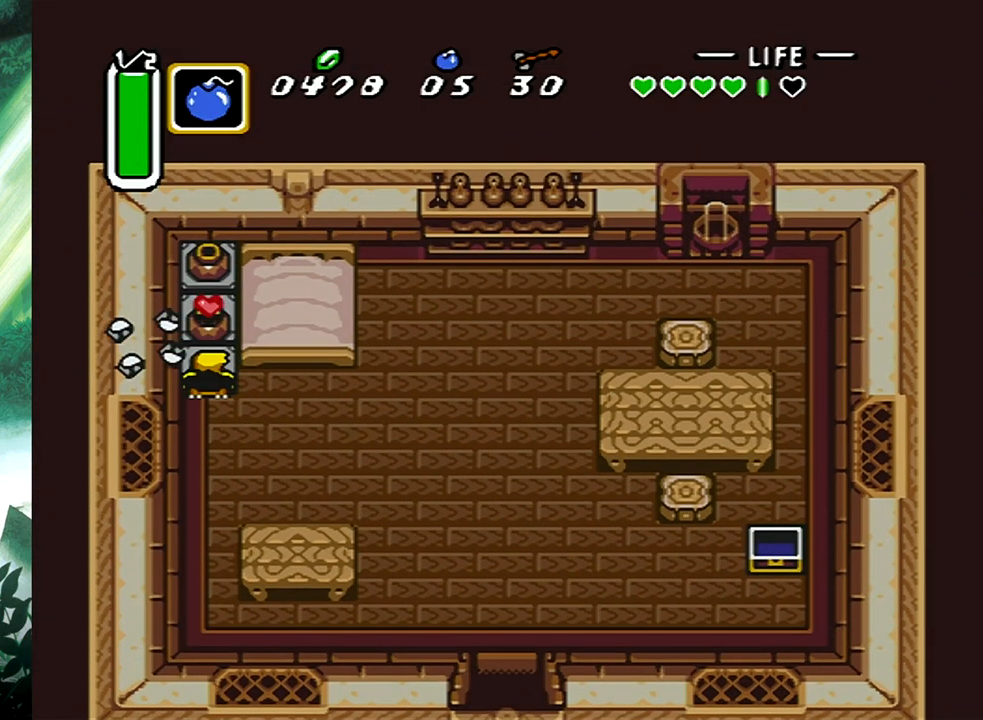
{"buttons": ["B"], "events": [[17, "B", "down"], [133, "B", "up"], [233, "B", "down"], [350, "B", "up"], [383, "DPAD_UP", "up"], [400, "B", "down"]]}
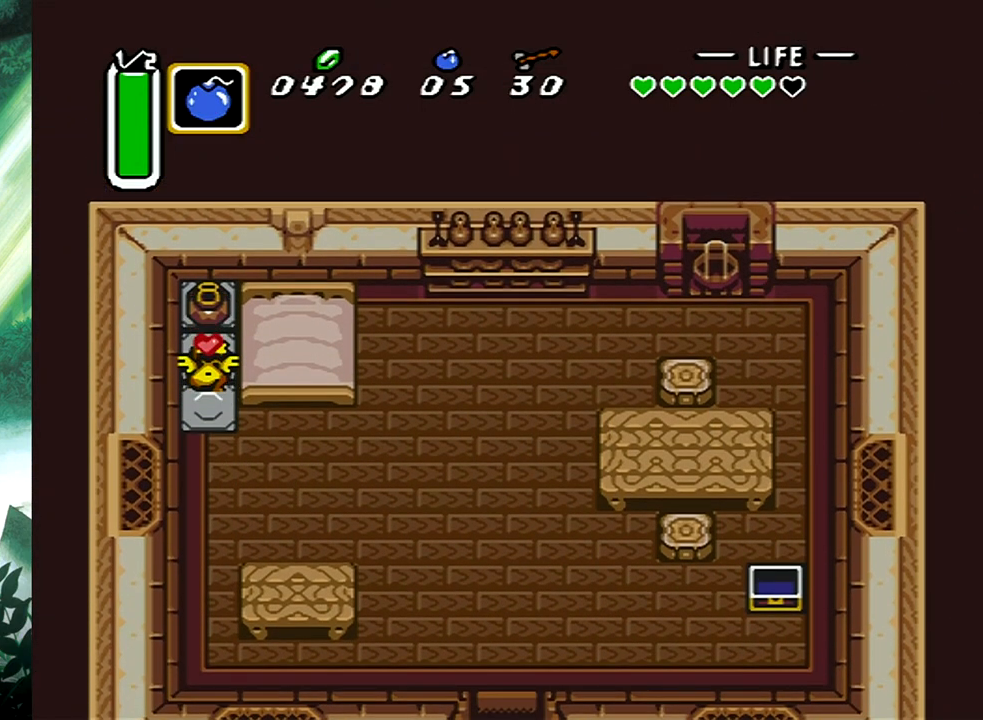
{"buttons": ["DPAD_RIGHT"], "events": [[17, "B", "up"], [117, "DPAD_RIGHT", "down"], [133, "DPAD_DOWN", "down"], [467, "DPAD_DOWN", "up"]]}
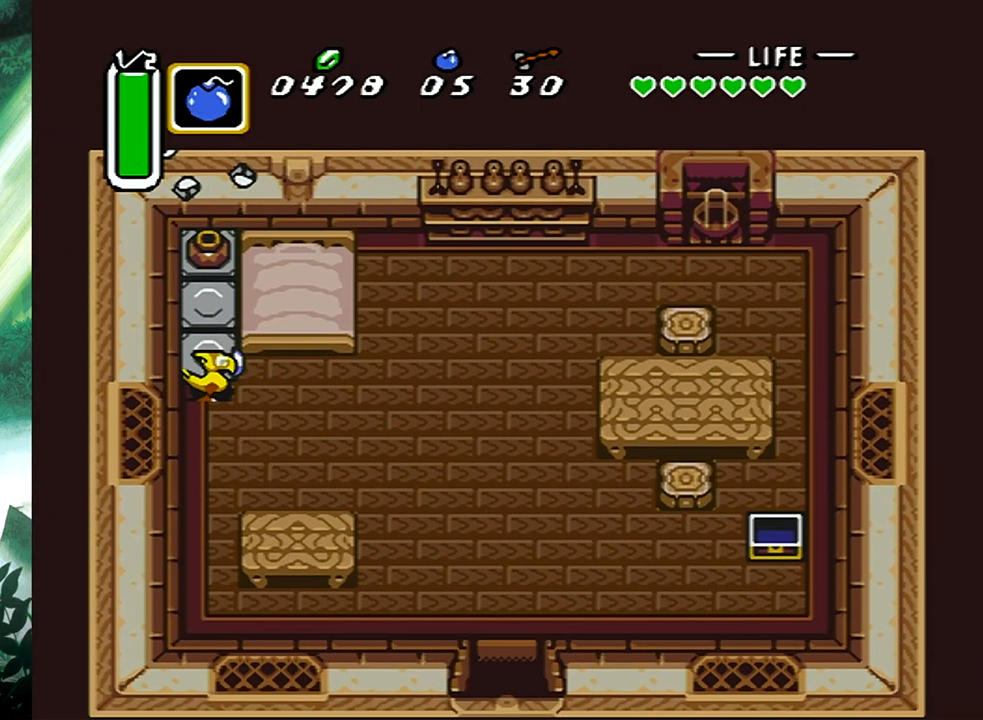
{"buttons": ["B"], "events": [[17, "B", "down"], [67, "DPAD_RIGHT", "up"]]}
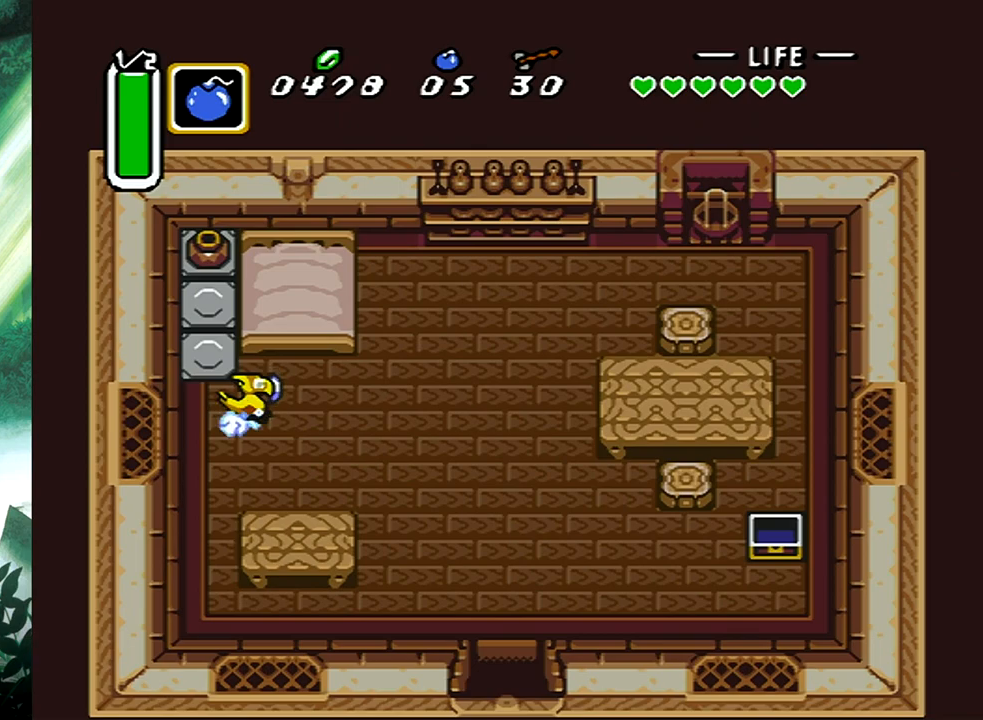
{"buttons": ["B"], "events": [[83, "B", "up"], [283, "DPAD_DOWN", "down"], [317, "B", "down"], [417, "DPAD_DOWN", "up"]]}
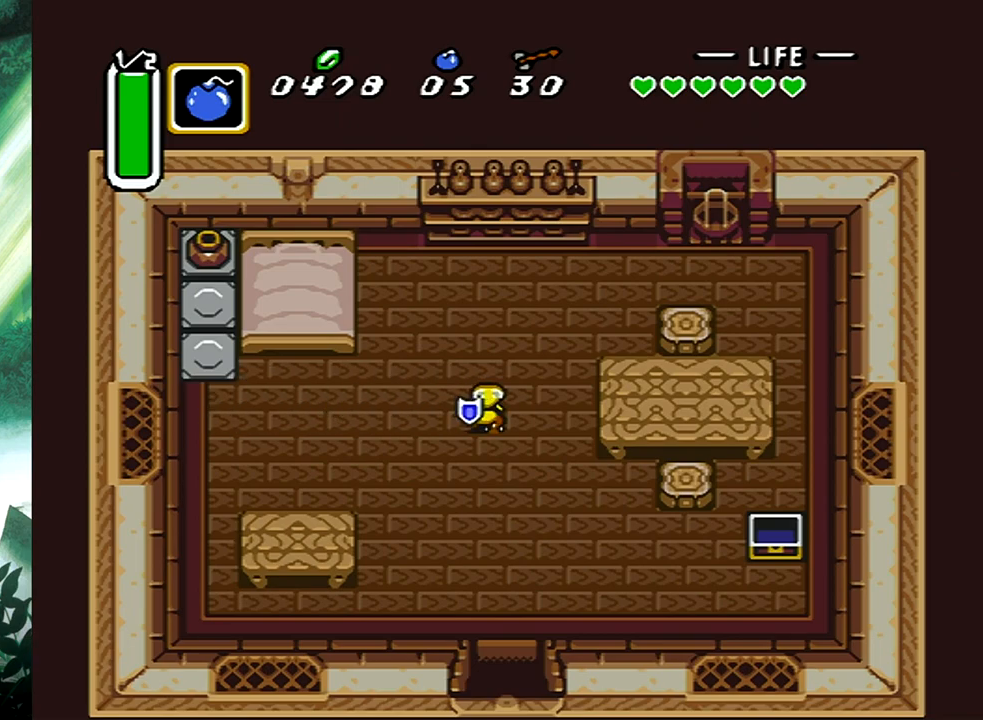
{"buttons": [], "events": [[467, "B", "up"]]}
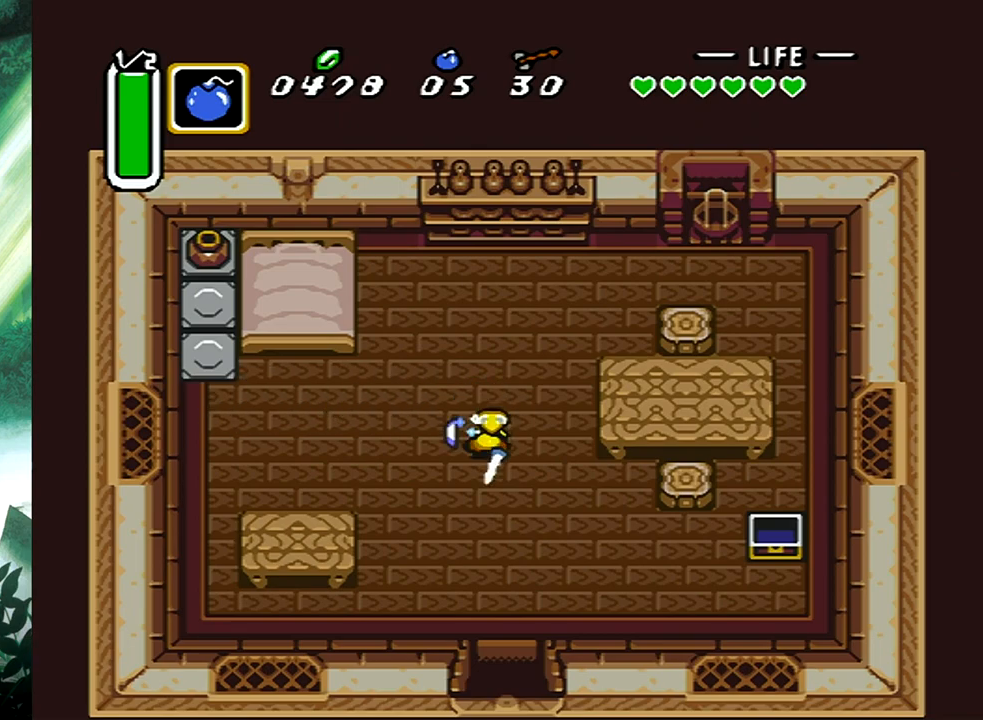
{"buttons": [], "events": []}
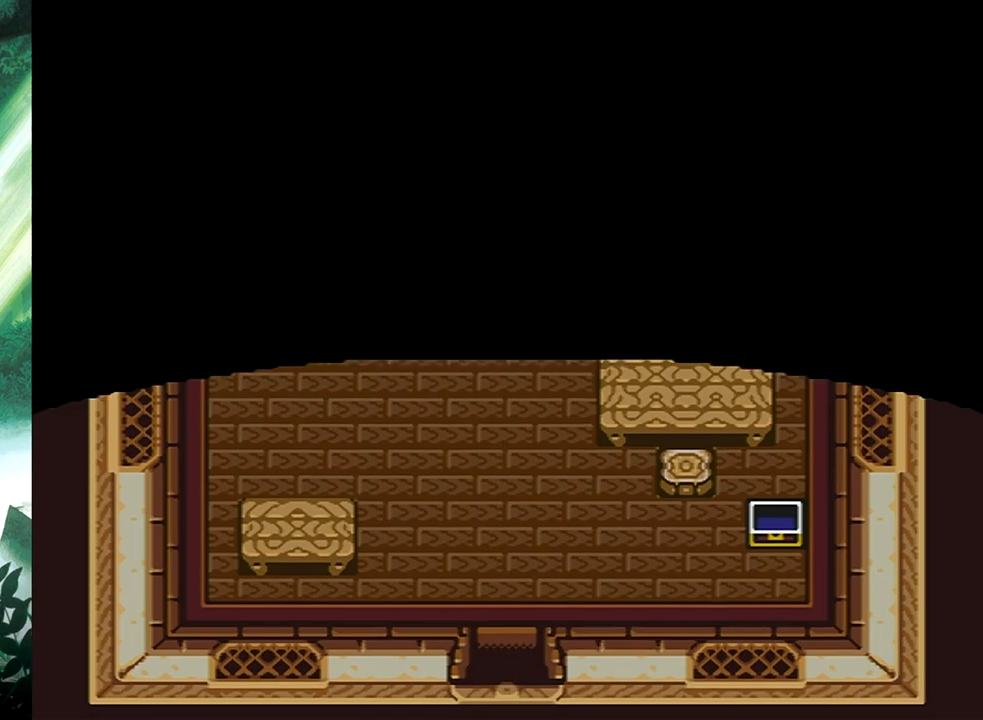
{"buttons": [], "events": []}
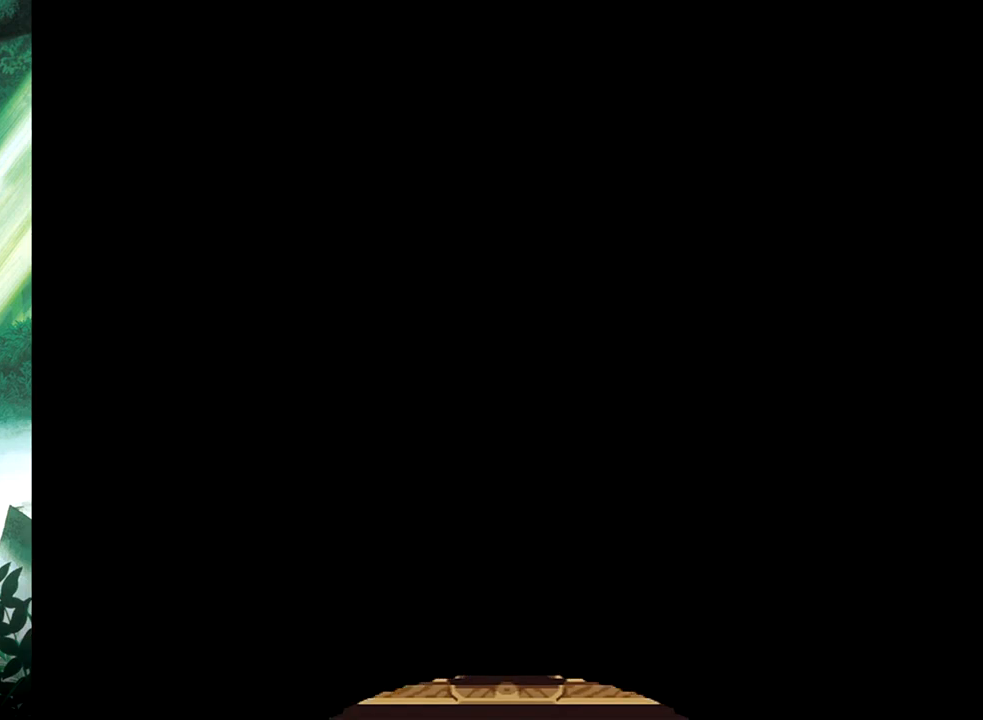
{"buttons": [], "events": []}
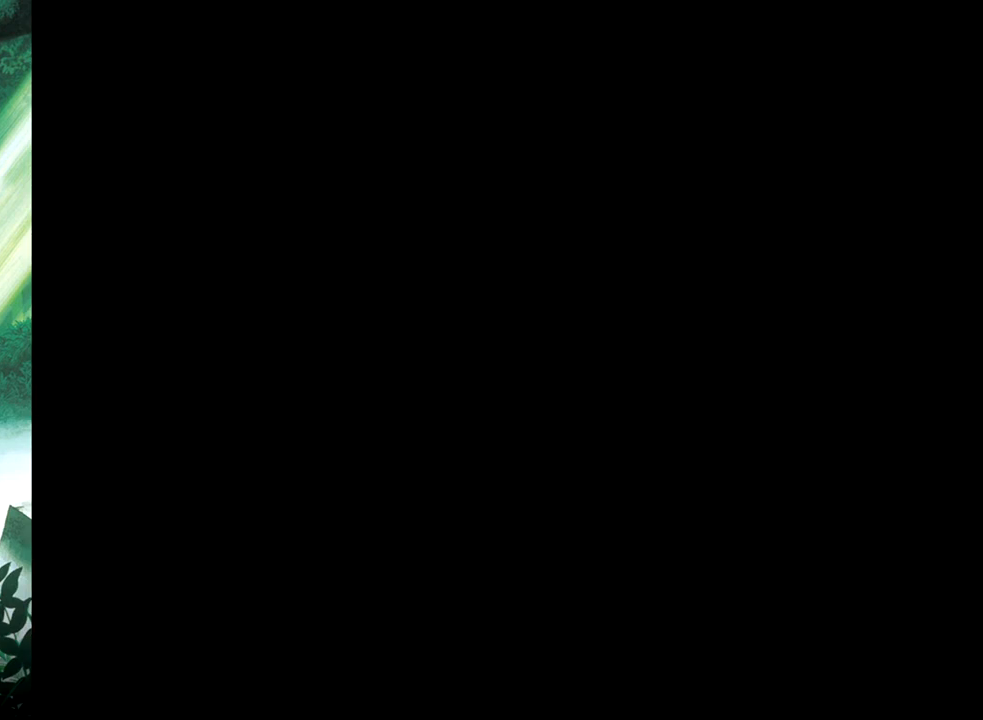
{"buttons": [], "events": []}
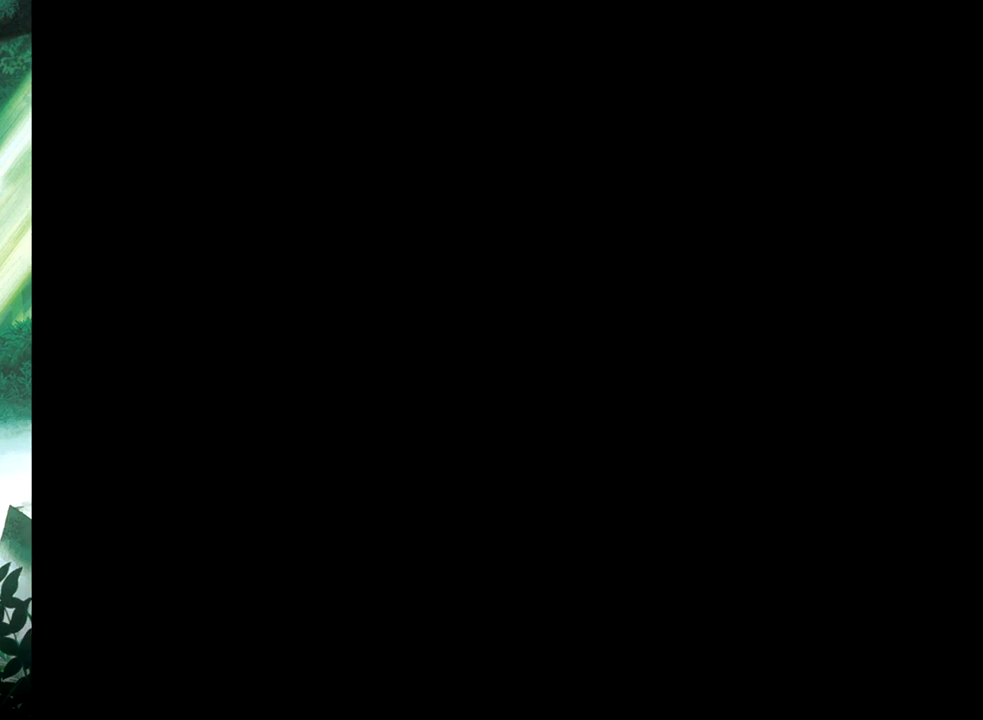
{"buttons": [], "events": []}
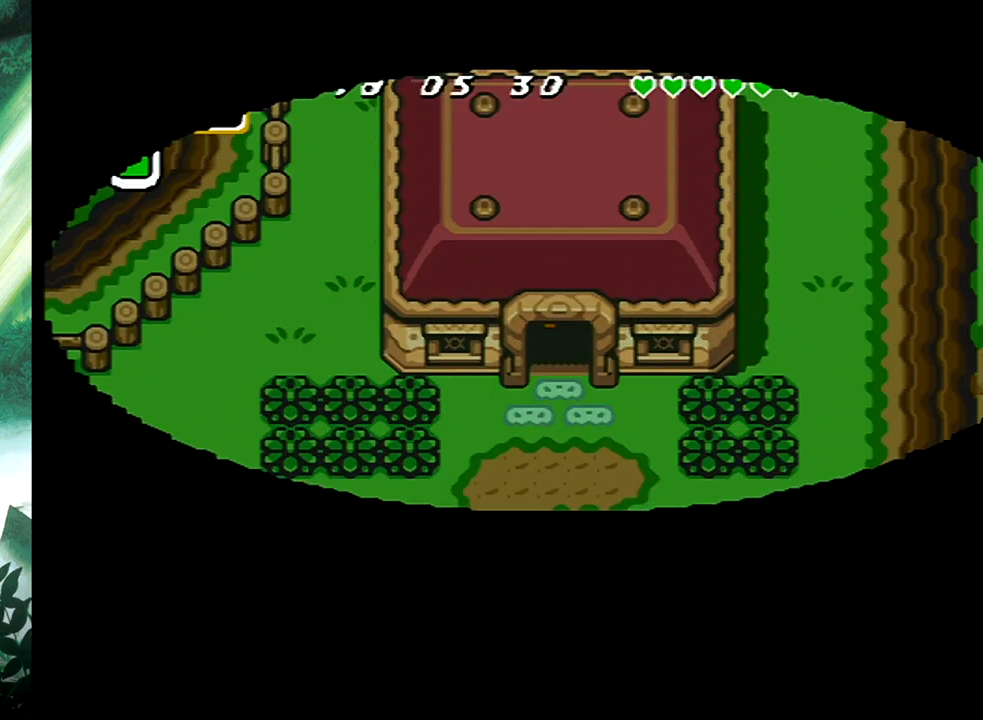
{"buttons": ["B"], "events": [[350, "DPAD_DOWN", "down"], [417, "DPAD_DOWN", "up"], [433, "B", "down"]]}
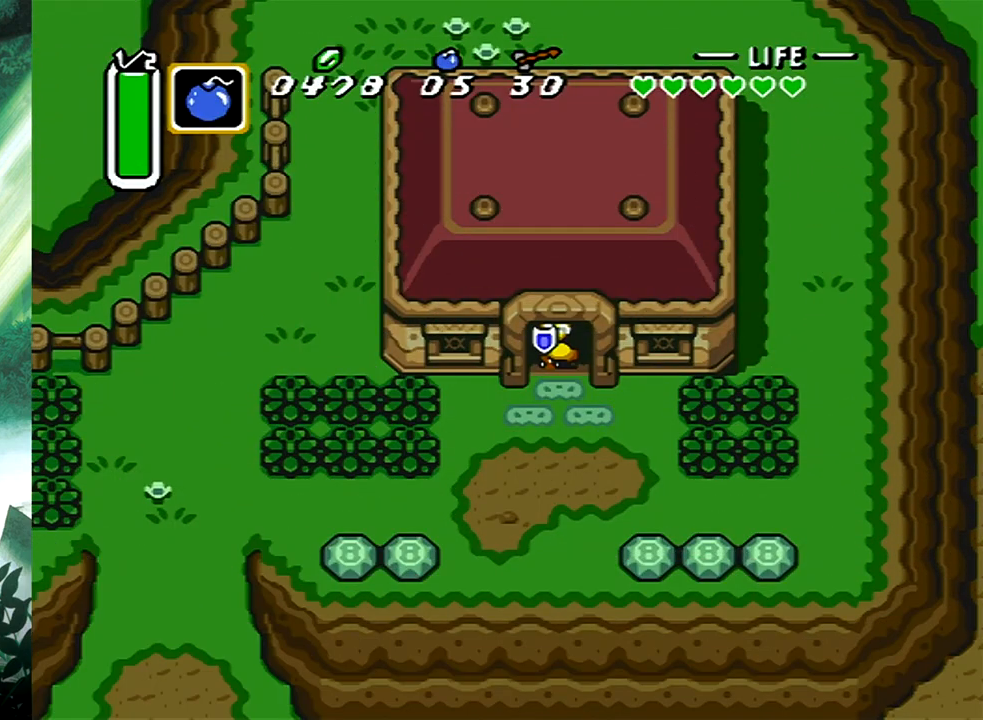
{"buttons": ["B"], "events": []}
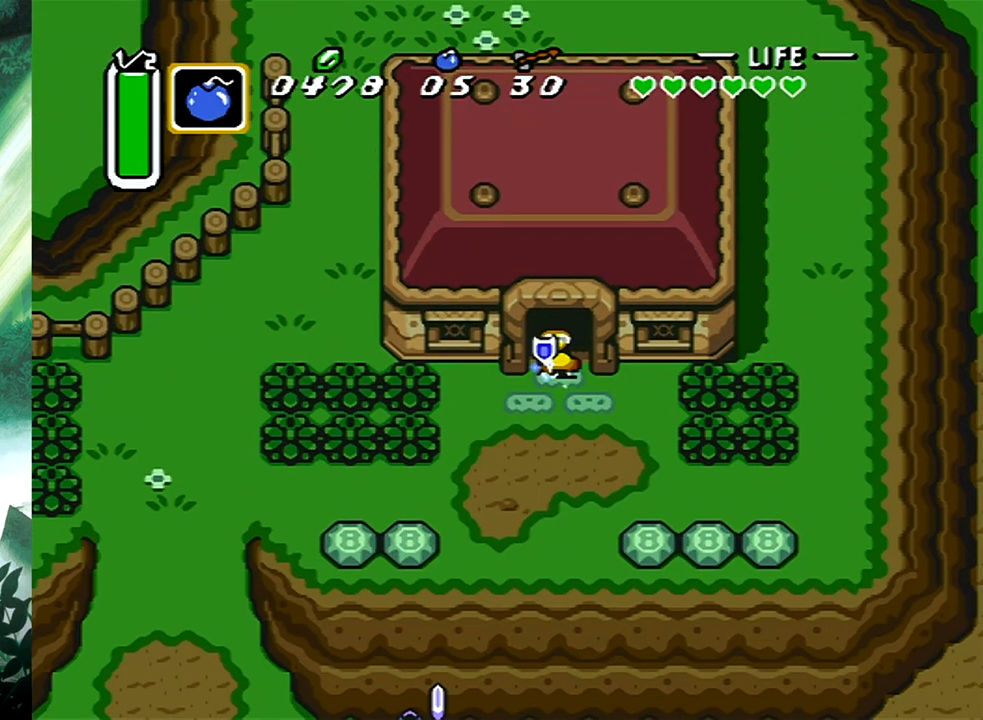
{"buttons": [], "events": [[117, "B", "up"]]}
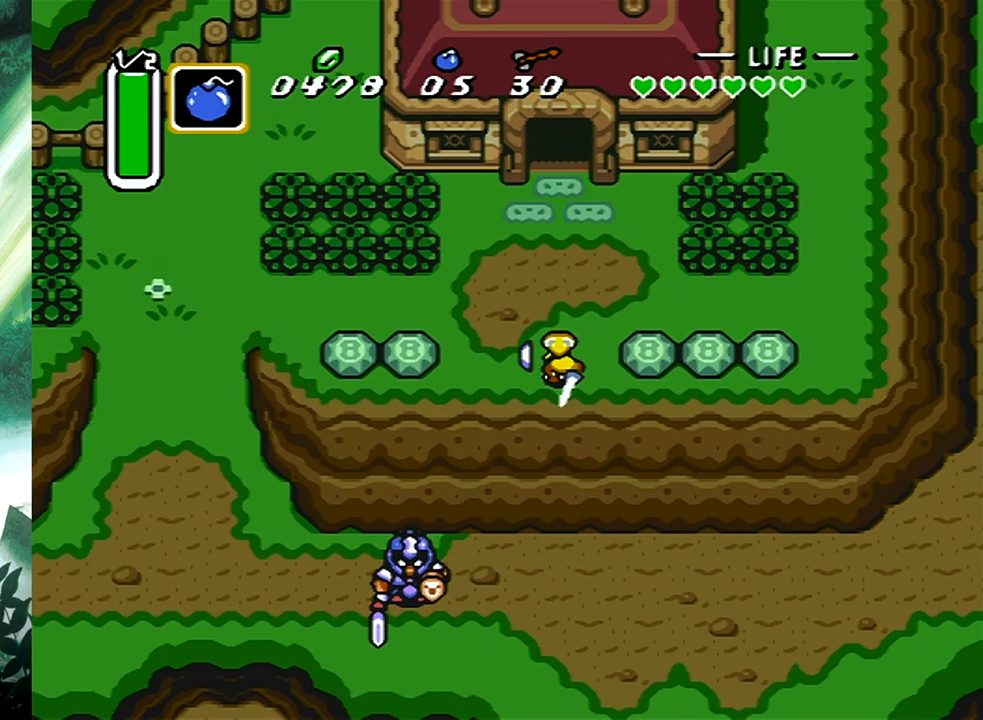
{"buttons": ["DPAD_DOWN"], "events": [[300, "DPAD_DOWN", "down"], [333, "DPAD_RIGHT", "down"], [500, "DPAD_RIGHT", "up"]]}
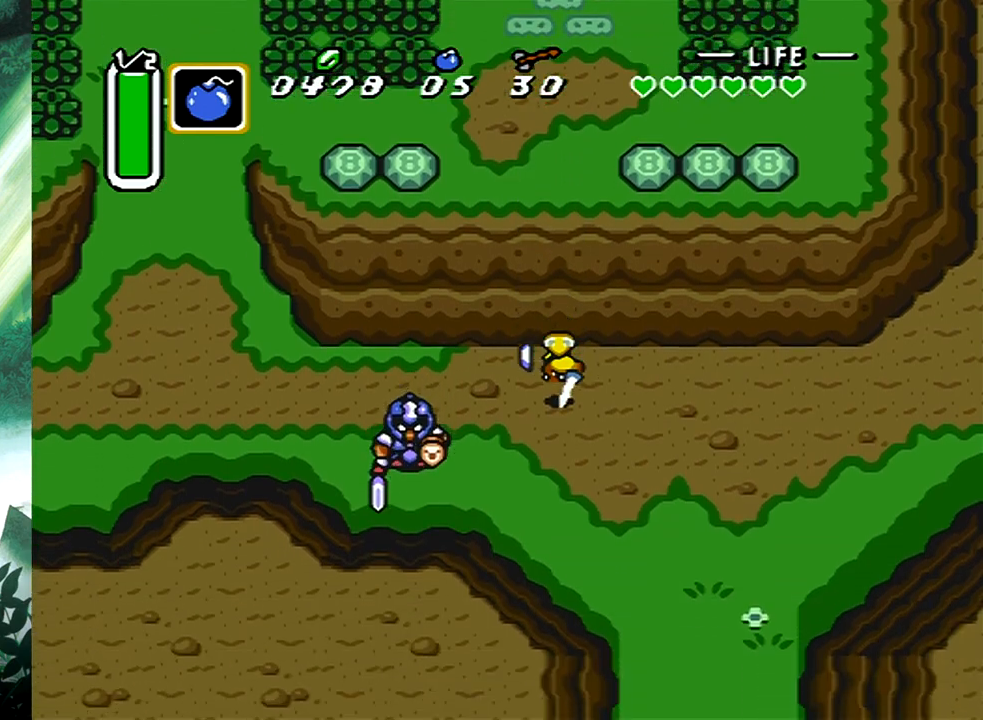
{"buttons": ["B"], "events": [[50, "B", "down"], [67, "DPAD_DOWN", "up"]]}
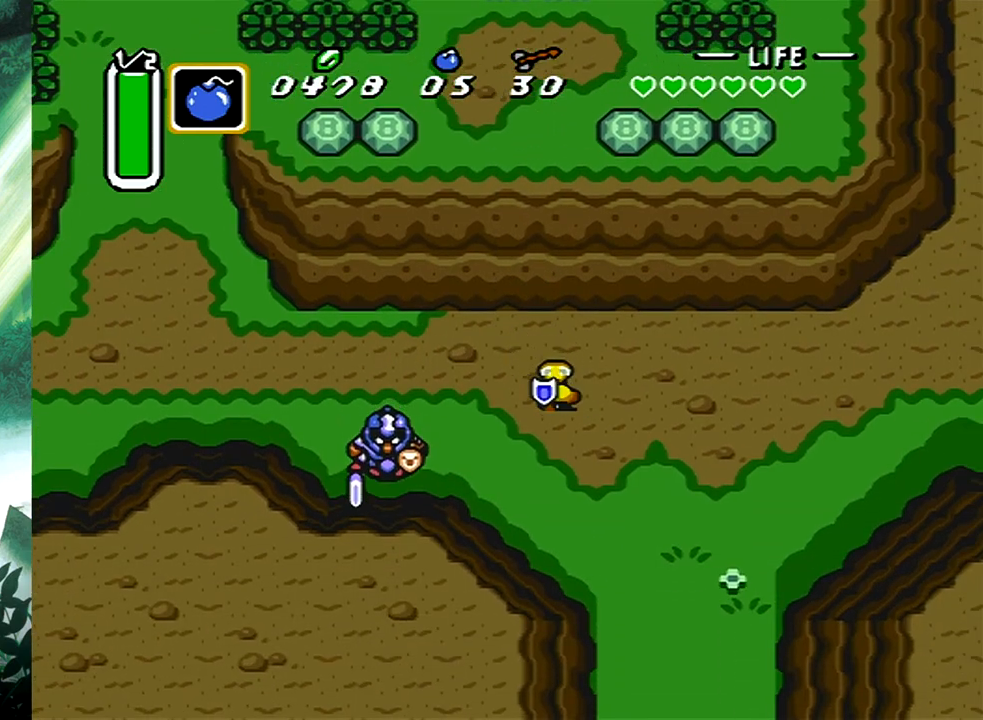
{"buttons": [], "events": [[300, "B", "up"]]}
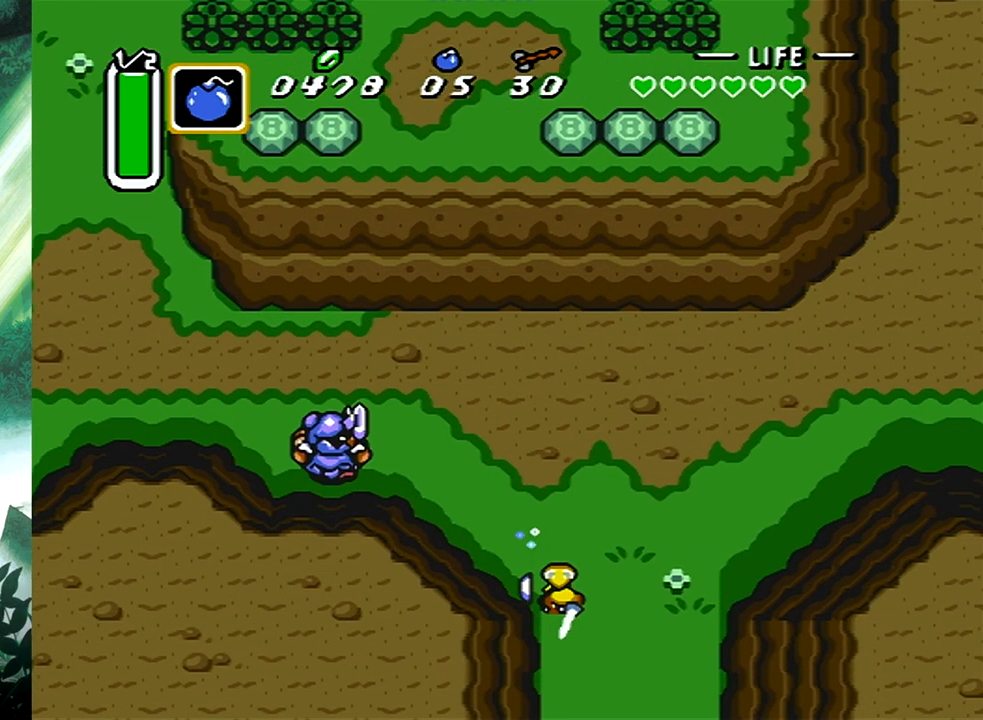
{"buttons": [], "events": []}